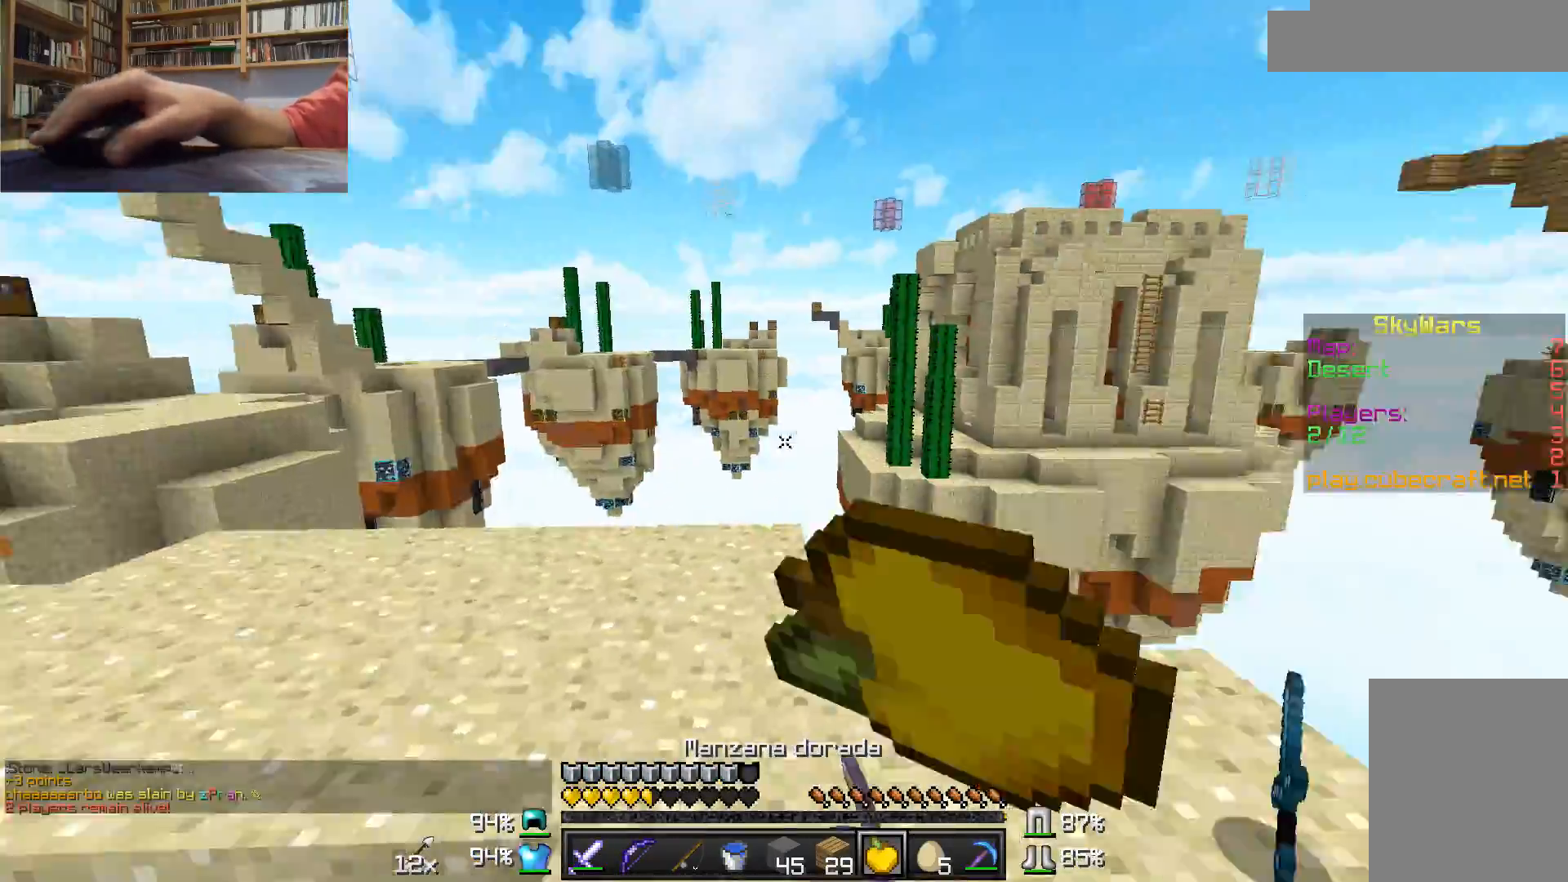
Gameplay with keyboard and mouse; each line is a JSON object with the keys and mouse buttons held at the frame after it. "events" lists presses ("down") and releases ("up") of "a", "d", "s", "w", "mouse_left" and "mouse_right" between this image and that frame as [ms after this image, input, new state], when the widget could be followed in between. "mouse_left", "mouse_right" = the "left", "right" buttons of the "mouse" list. No other keys are recorded. Fast repeated clicks can show as one long hold. Mouse movement is not recorded.
{"keys": ["a"], "mouse": ["right"], "events": [[83, "mouse_left", "up"], [83, "w", "up"]]}
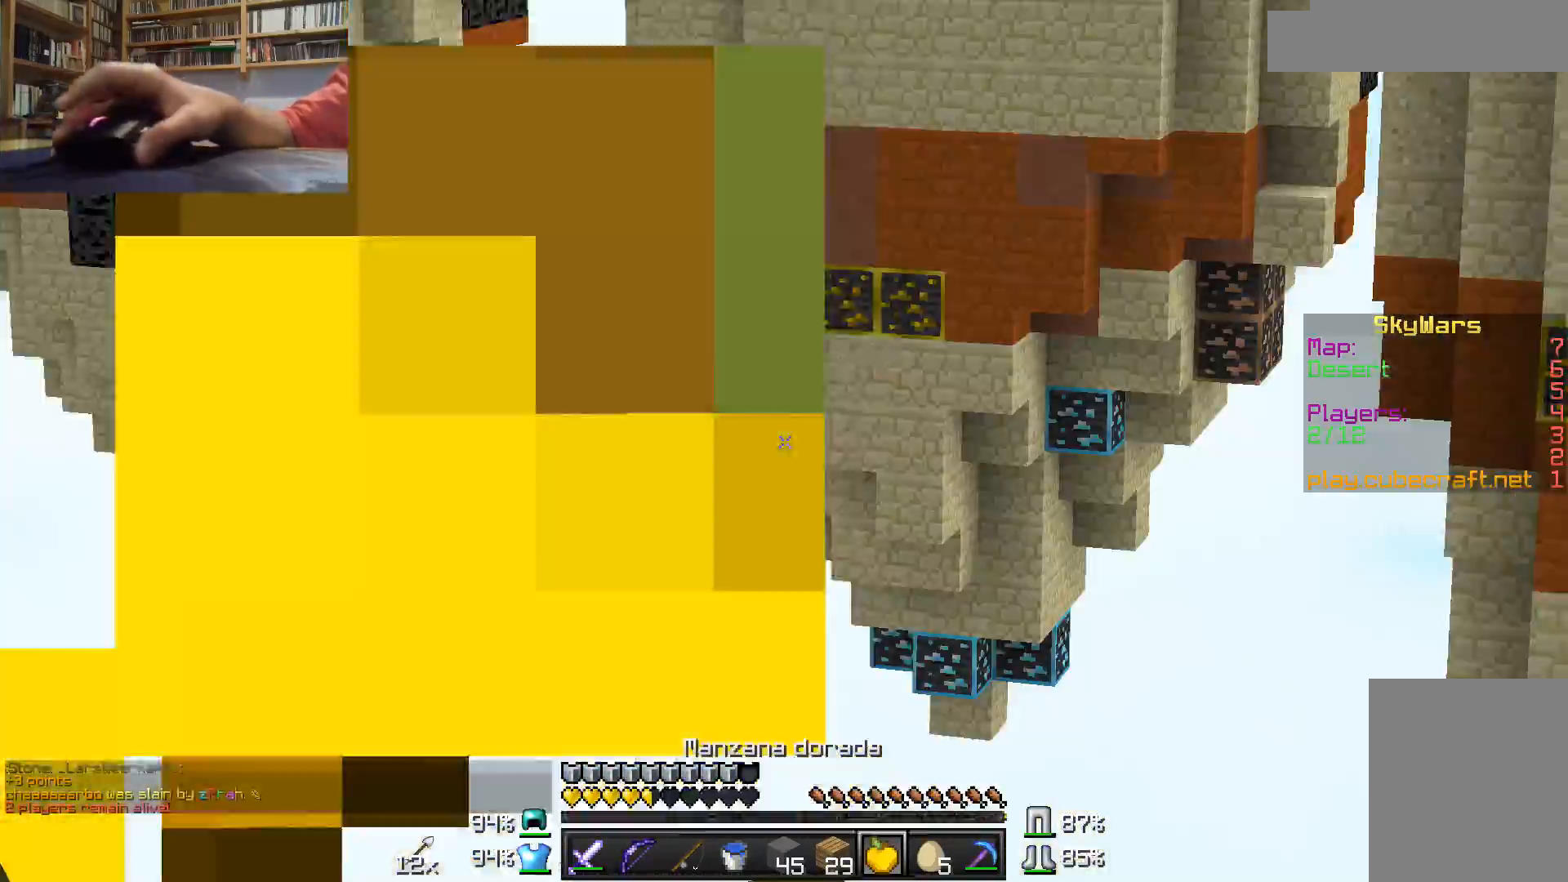
{"keys": ["a"], "mouse": ["right"], "events": []}
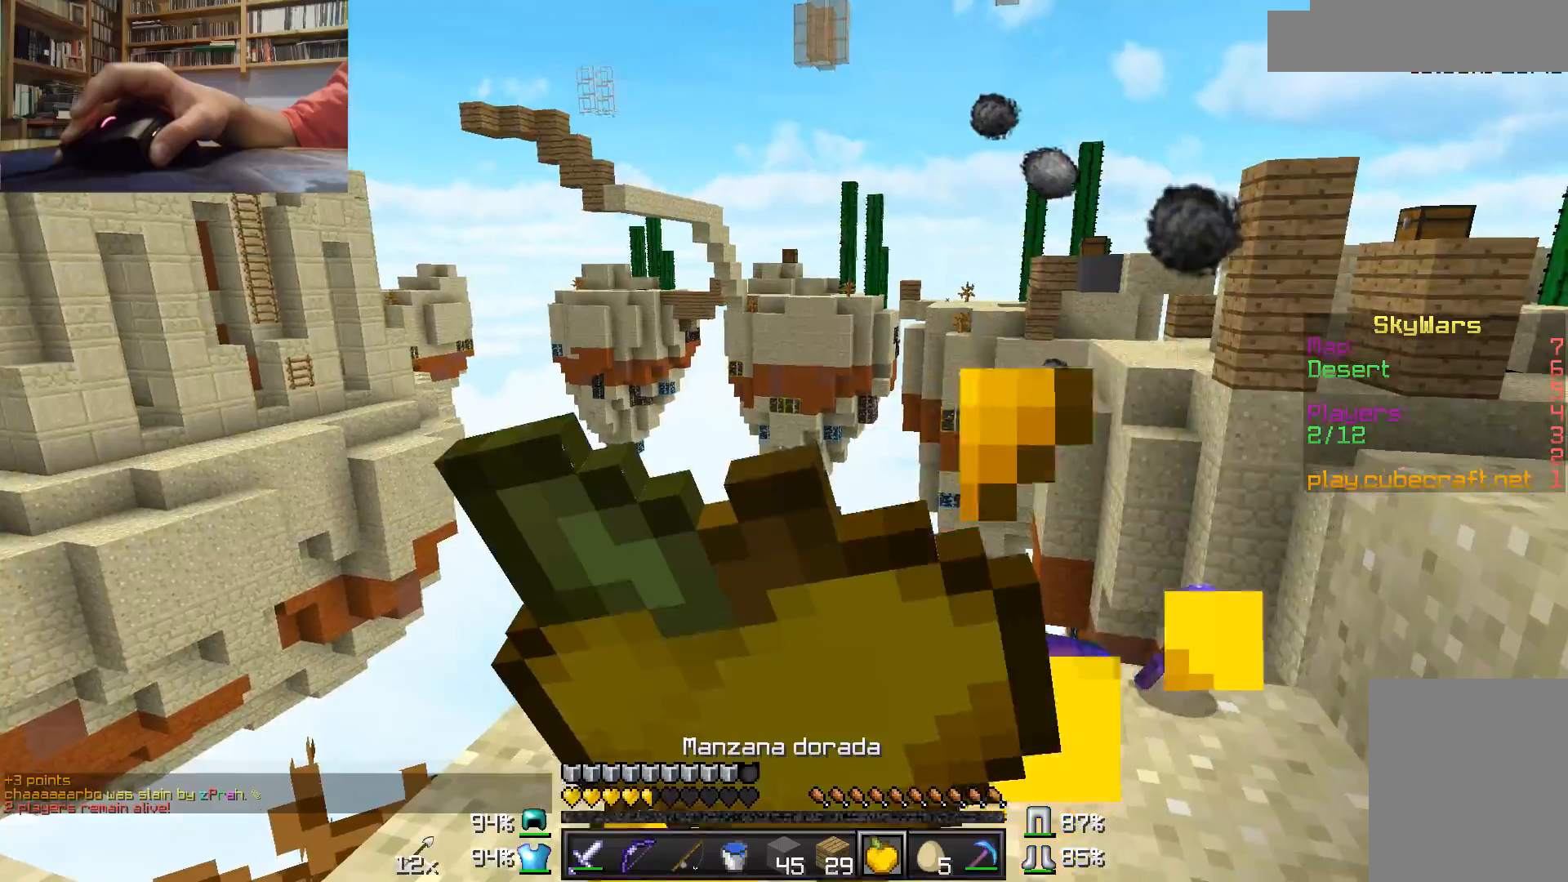
{"keys": ["a"], "mouse": ["right"], "events": []}
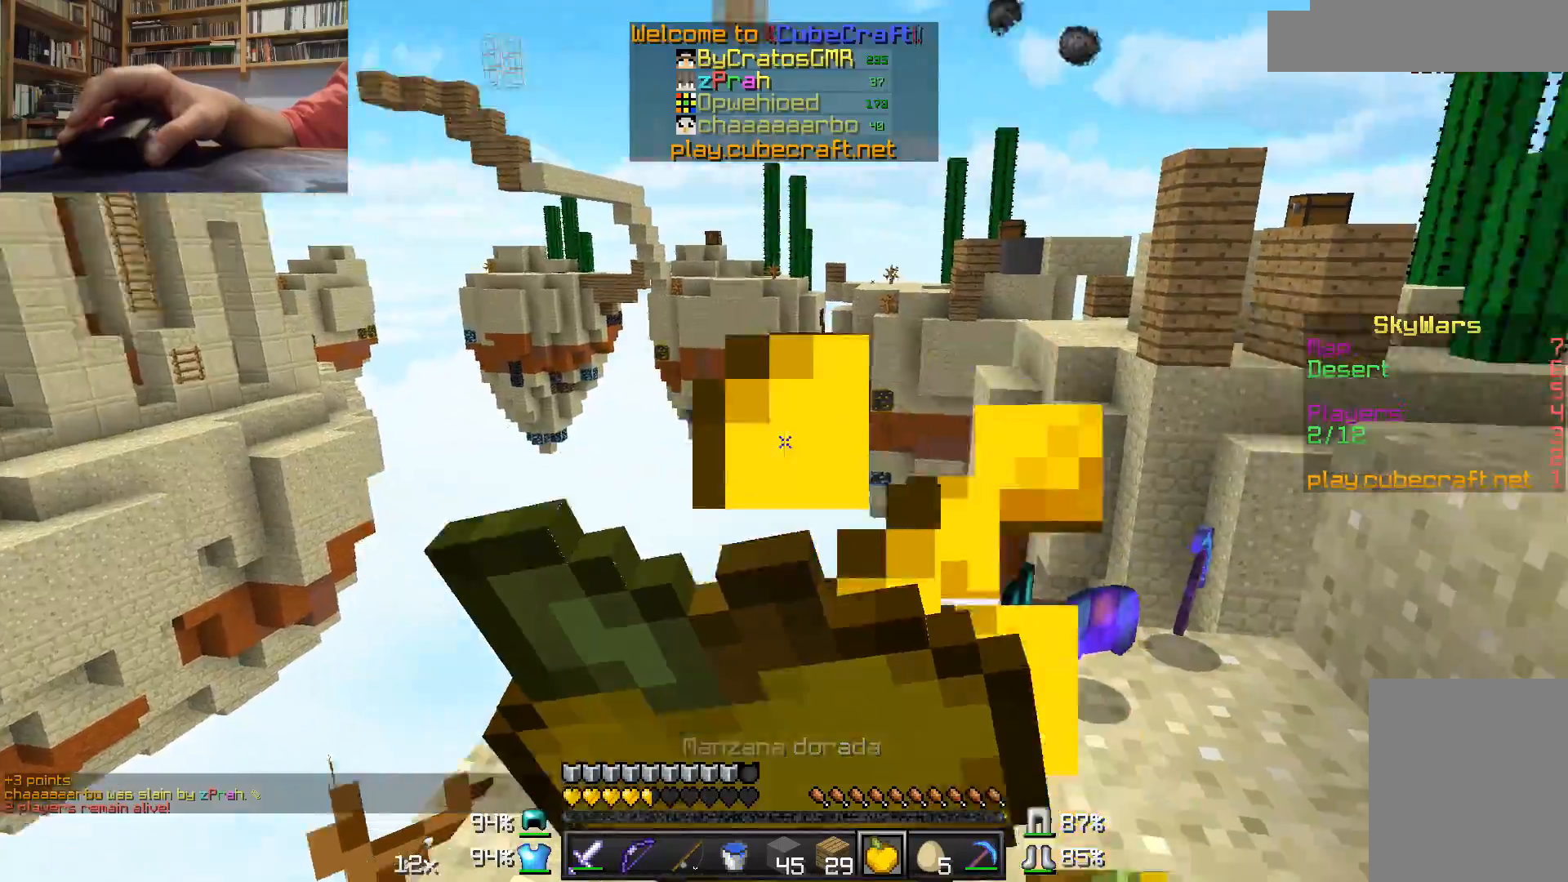
{"keys": ["a", "w"], "mouse": [], "events": [[33, "a", "up"], [183, "mouse_right", "up"], [333, "w", "down"], [433, "a", "down"]]}
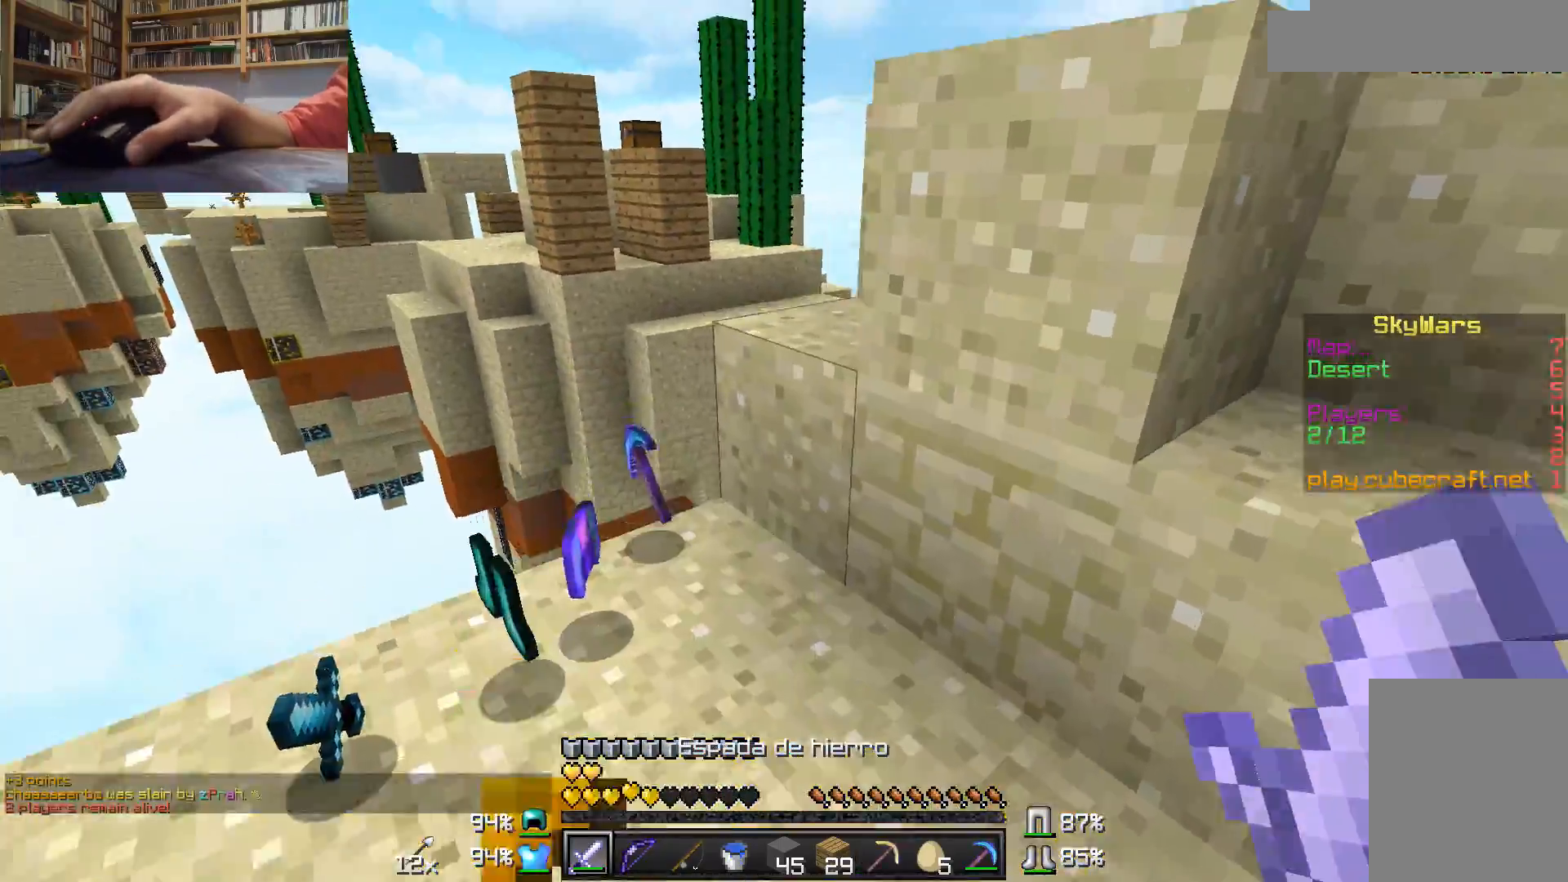
{"keys": ["a"], "mouse": [], "events": [[133, "a", "up"], [183, "d", "down"], [233, "w", "up"], [467, "a", "down"], [483, "d", "up"]]}